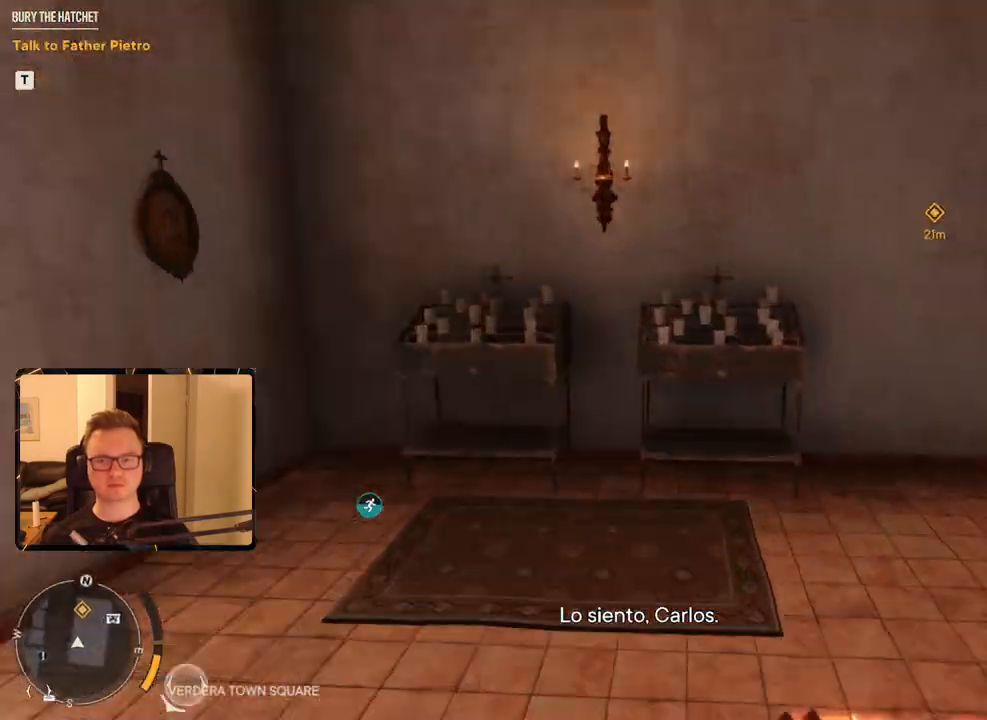
Gameplay with keyboard and mouse; each line is a JSON object with the keys and mouse buttons held at the frame after it. "events" lists presses ("down") and releases ("up") of "1", "2", "3", "4", "5", "6", "7", "8", "9", "a", "alt", "b", "c", "caps_lock", "ctrl", "d", "e", "escape", "f", "g", "h", "m", "n", "q", "r", "return", "s", "shift", "space", "t", "tab", "v", "w", "x", "y", "z", "mouse_left", "mouse_right", "mouse_mb4", "mouse_mb5", "mouse_wheel_up" and "mouse_wheel_down" between this image and that frame as [ms after this image, input, new state], when the widget could be followed in between. "mouse_left", "mouse_right", "mouse_mb4", "mouse_mb5", "mouse_wheel_up", "mouse_wheel_down" = the "left", "right", "mb4", "mb5", "wheel_up", "wheel_down" buttons of the "mouse" list. No other keys are recorded. Mouse movement is not recorded.
{"keys": ["shift", "w"], "mouse": [], "events": []}
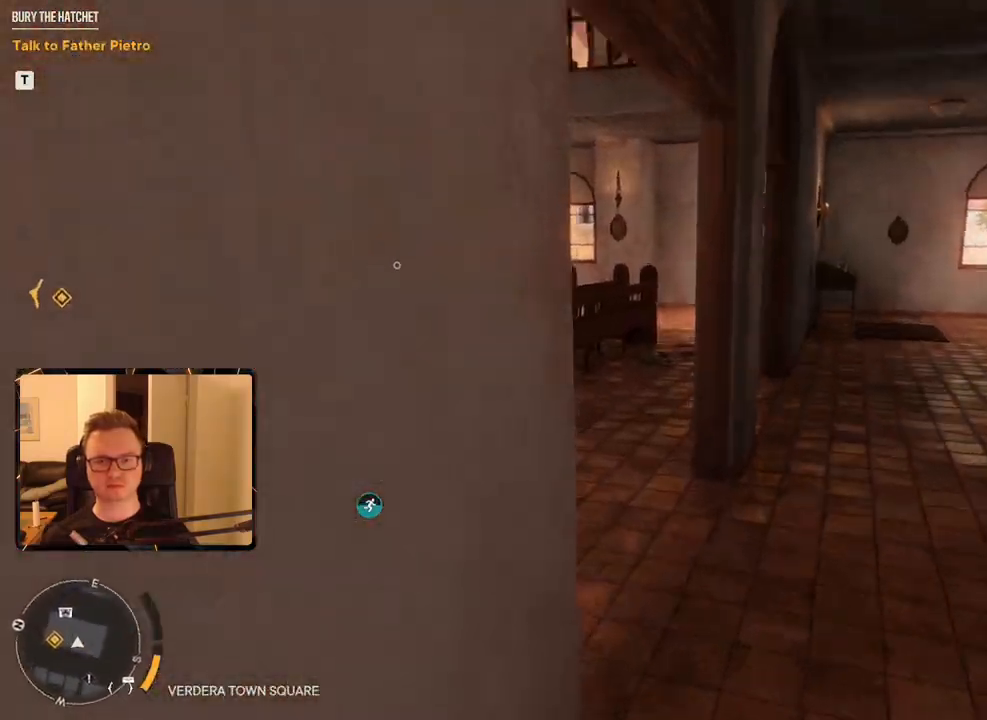
{"keys": ["shift", "w"], "mouse": [], "events": []}
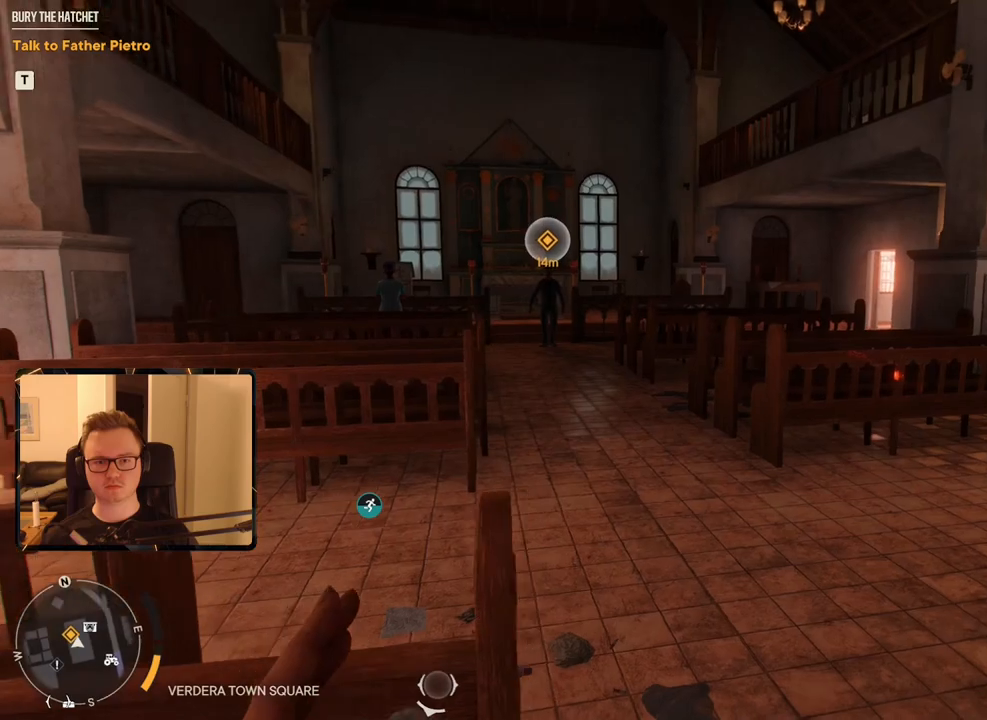
{"keys": ["shift", "w"], "mouse": [], "events": []}
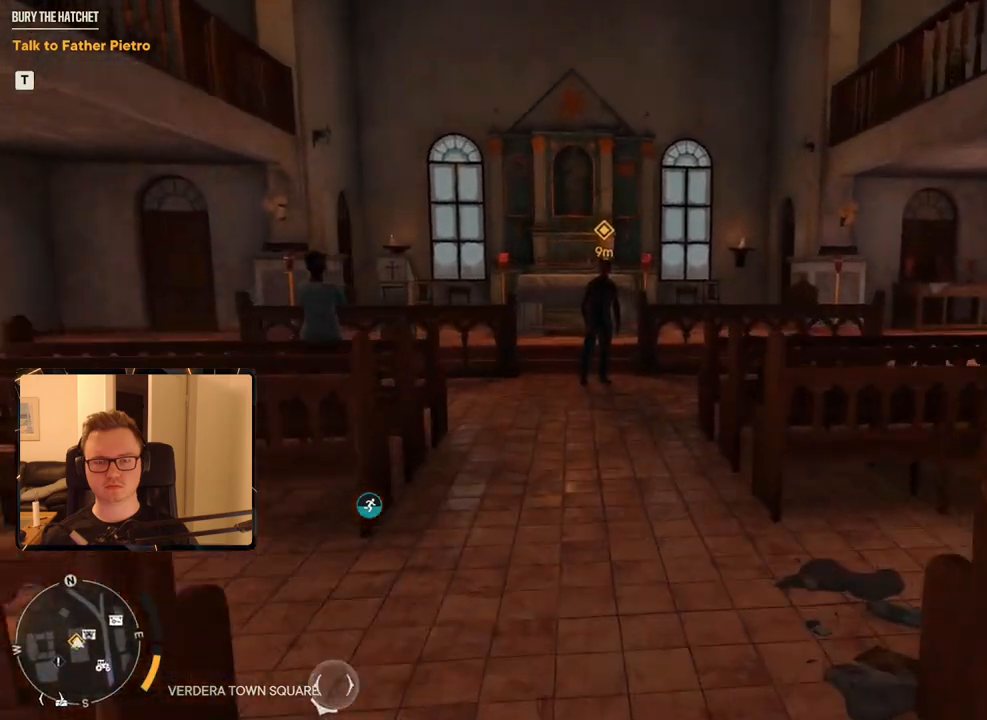
{"keys": ["shift"], "mouse": [], "events": [[434, "w", "up"]]}
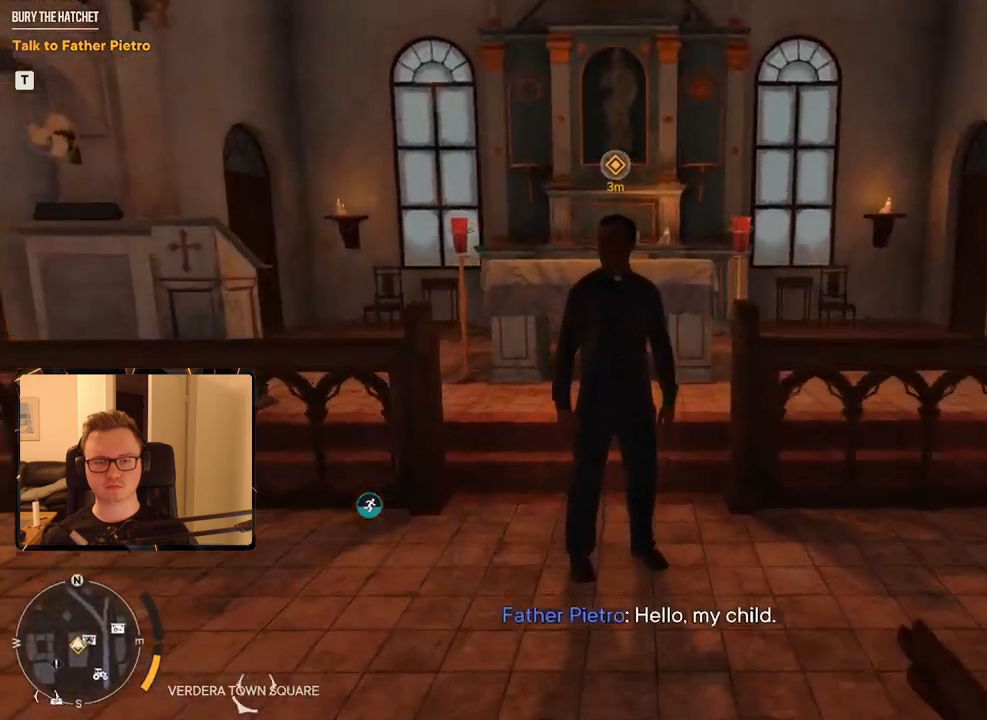
{"keys": ["space"], "mouse": [], "events": [[84, "shift", "up"], [117, "e", "down"], [217, "e", "up"], [300, "e", "down"], [300, "w", "down"], [350, "e", "up"], [350, "w", "up"], [450, "space", "down"]]}
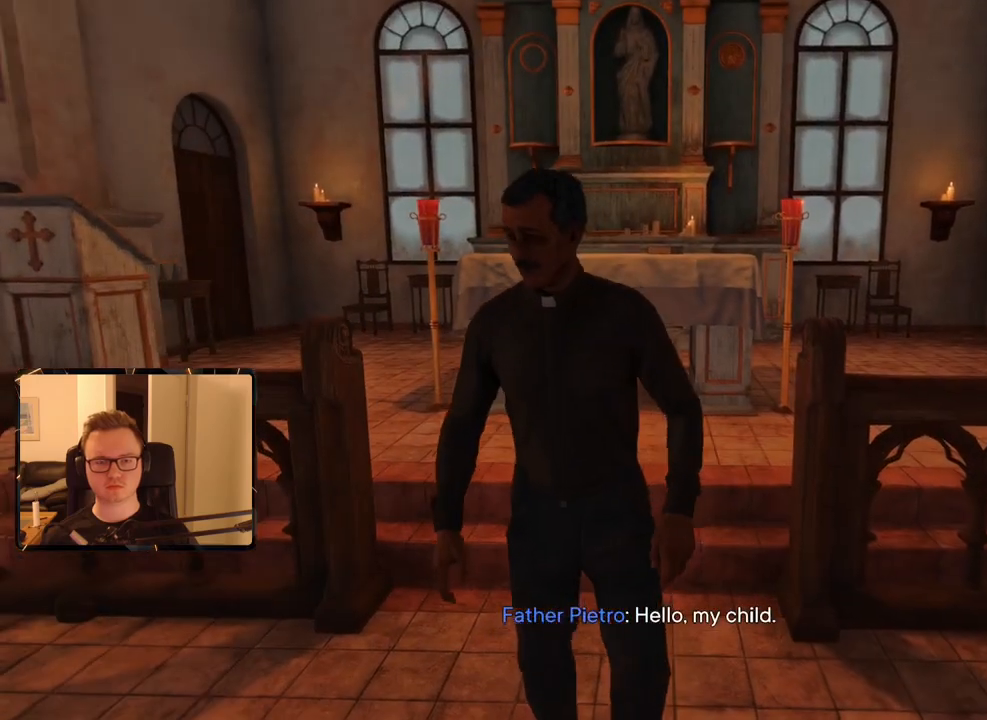
{"keys": [], "mouse": [], "events": [[34, "space", "up"], [84, "space", "down"], [184, "space", "up"], [234, "space", "down"], [267, "space", "up"], [367, "space", "down"], [400, "space", "up"]]}
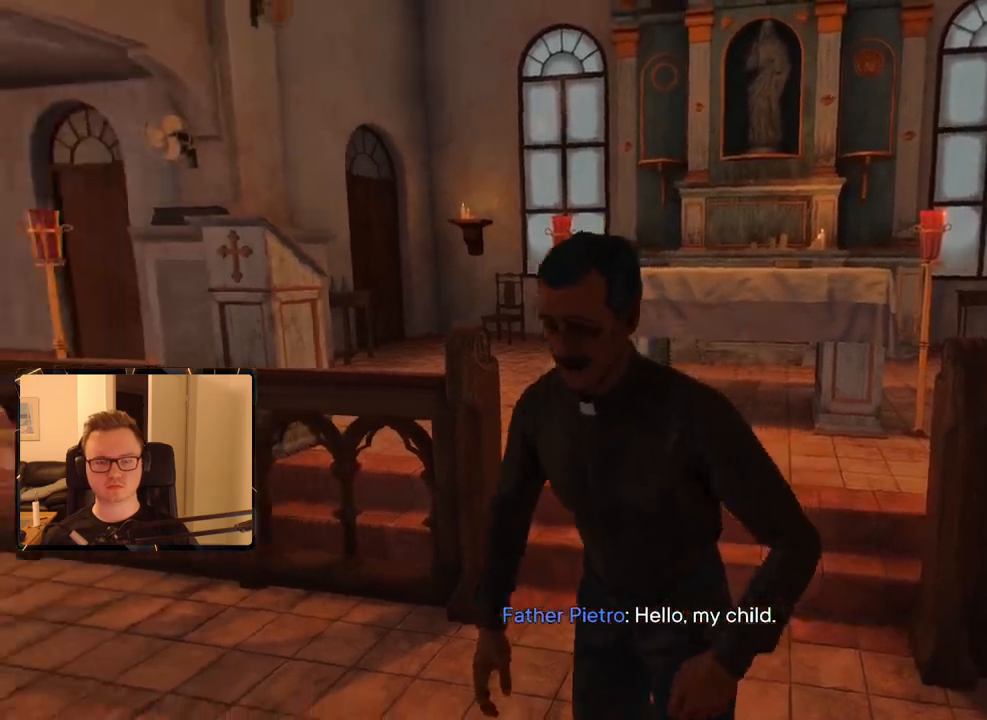
{"keys": [], "mouse": [], "events": [[17, "space", "down"], [50, "space", "up"], [150, "space", "down"], [200, "space", "up"], [234, "space", "down"], [334, "space", "up"], [384, "a", "down"], [384, "space", "down"], [467, "a", "up"], [467, "space", "up"]]}
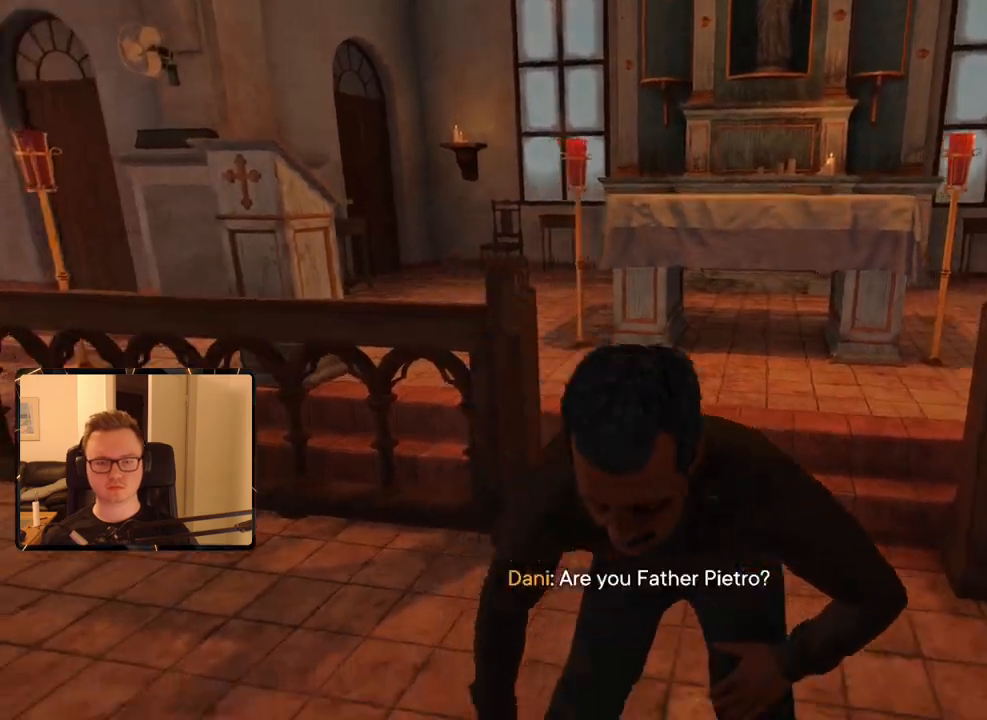
{"keys": ["2"], "mouse": [], "events": [[250, "space", "down"], [300, "space", "up"], [484, "2", "down"]]}
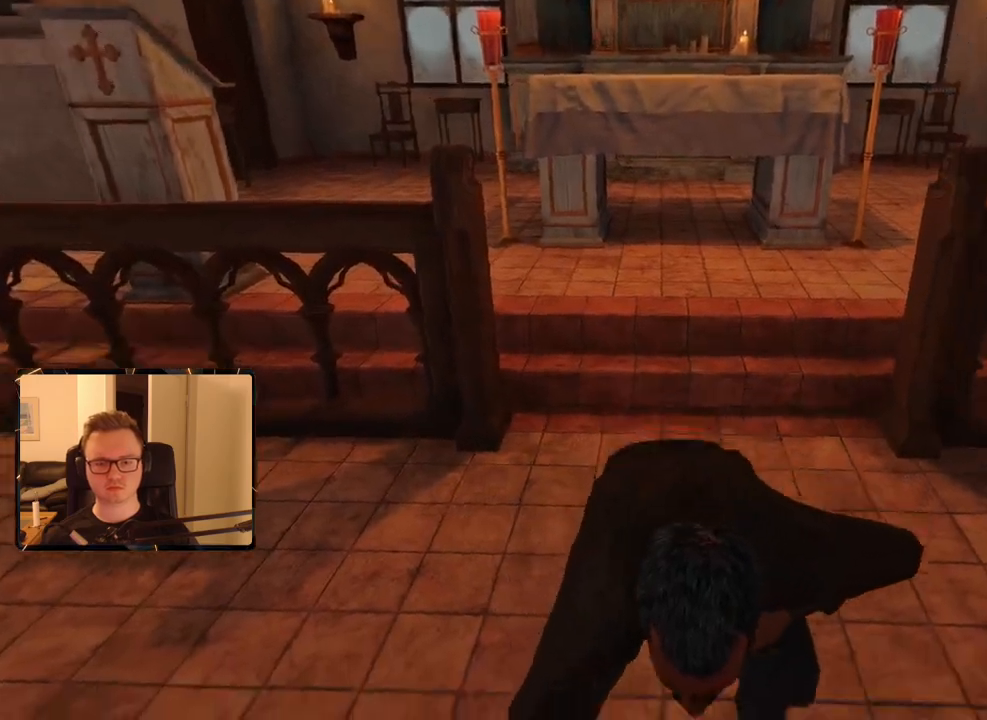
{"keys": [], "mouse": [], "events": [[84, "2", "up"], [267, "s", "down"], [367, "s", "up"]]}
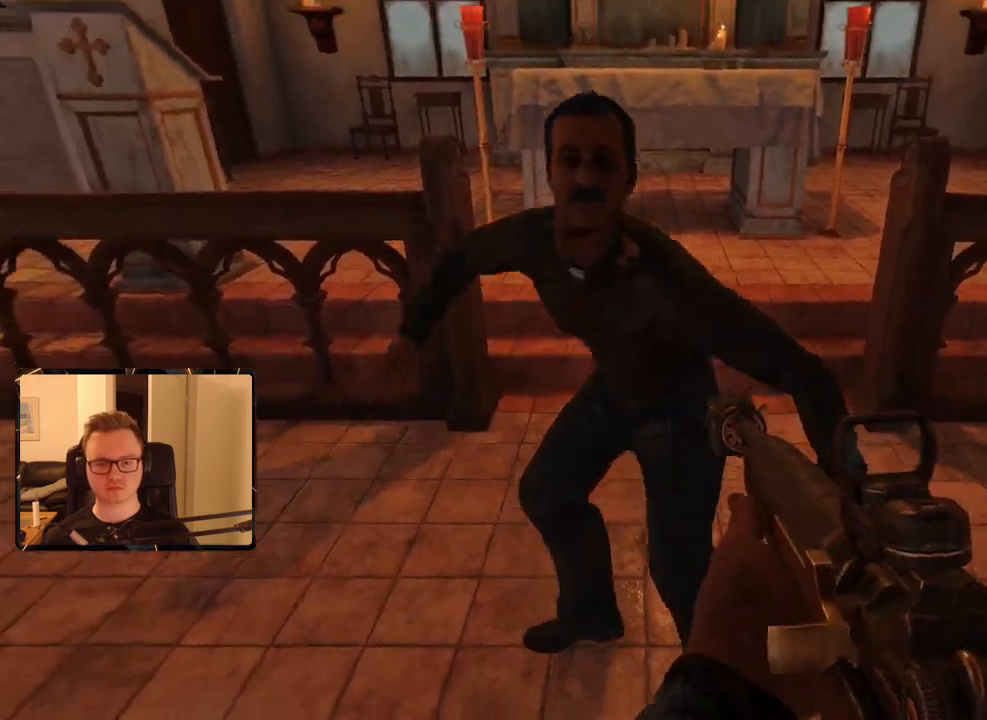
{"keys": [], "mouse": [], "events": []}
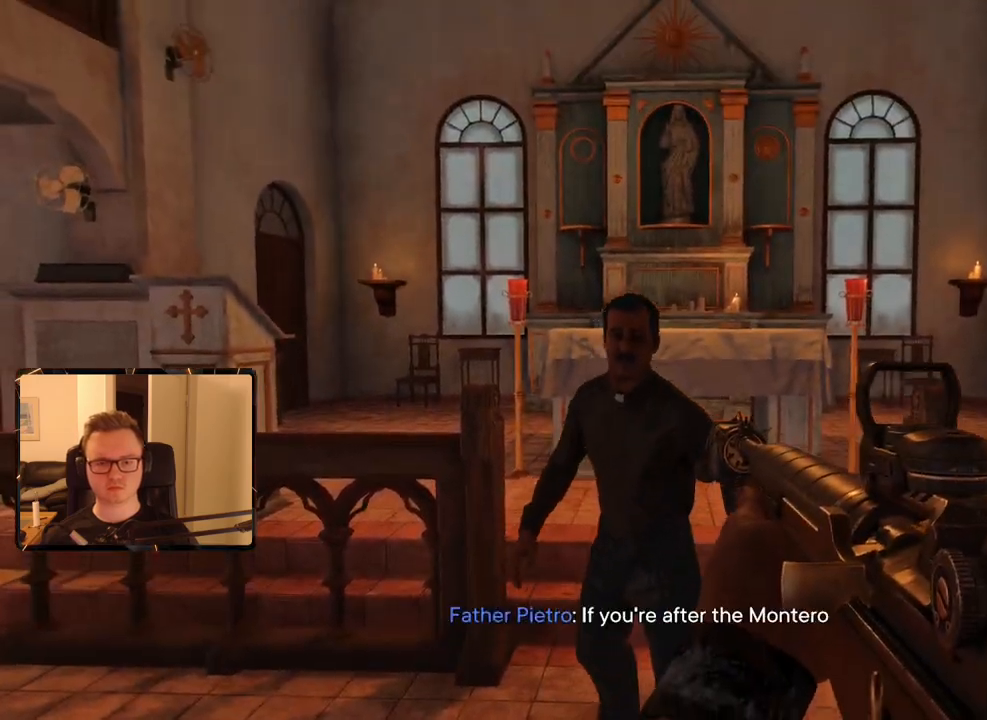
{"keys": [], "mouse": [], "events": [[250, "mouse_left", "down"], [334, "mouse_left", "up"]]}
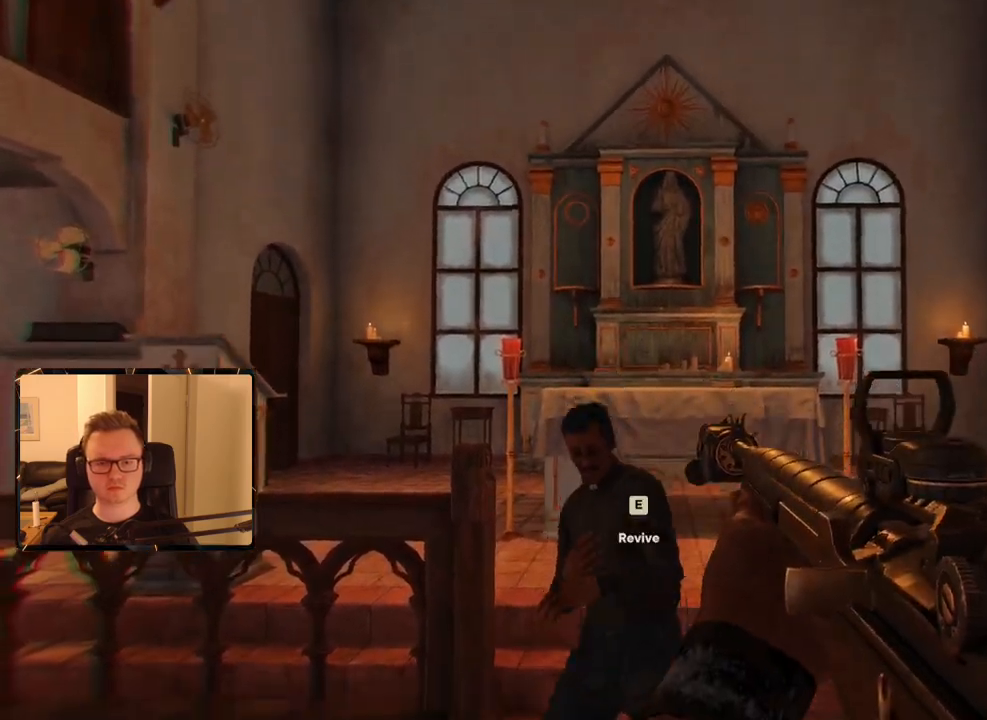
{"keys": [], "mouse": ["mb5"], "events": [[400, "mouse_mb5", "down"]]}
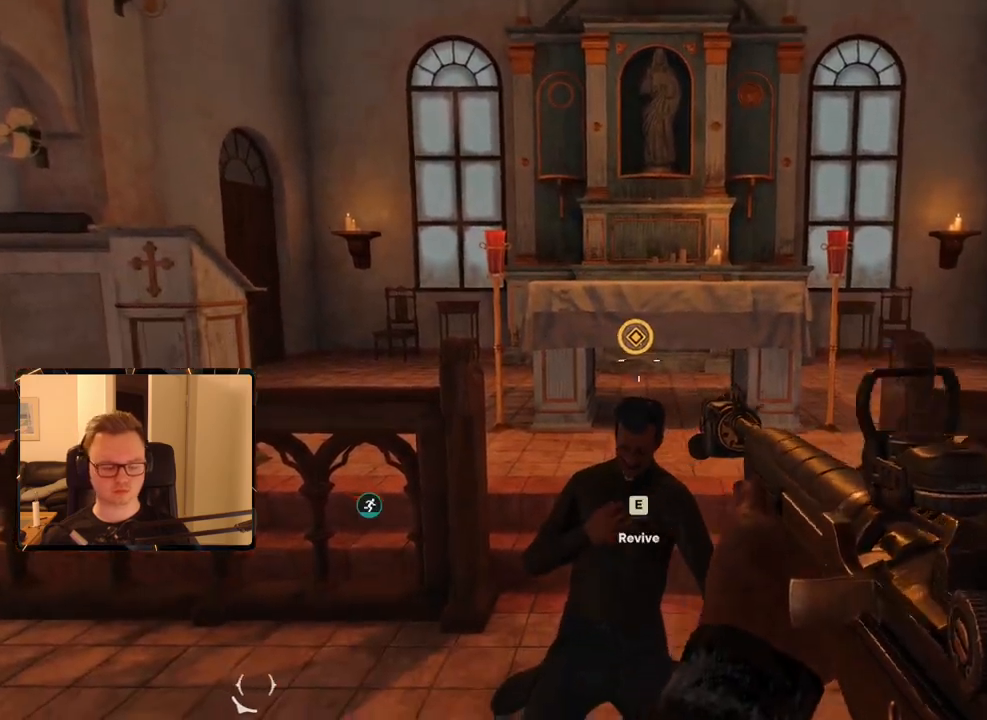
{"keys": [], "mouse": [], "events": [[34, "mouse_mb5", "up"]]}
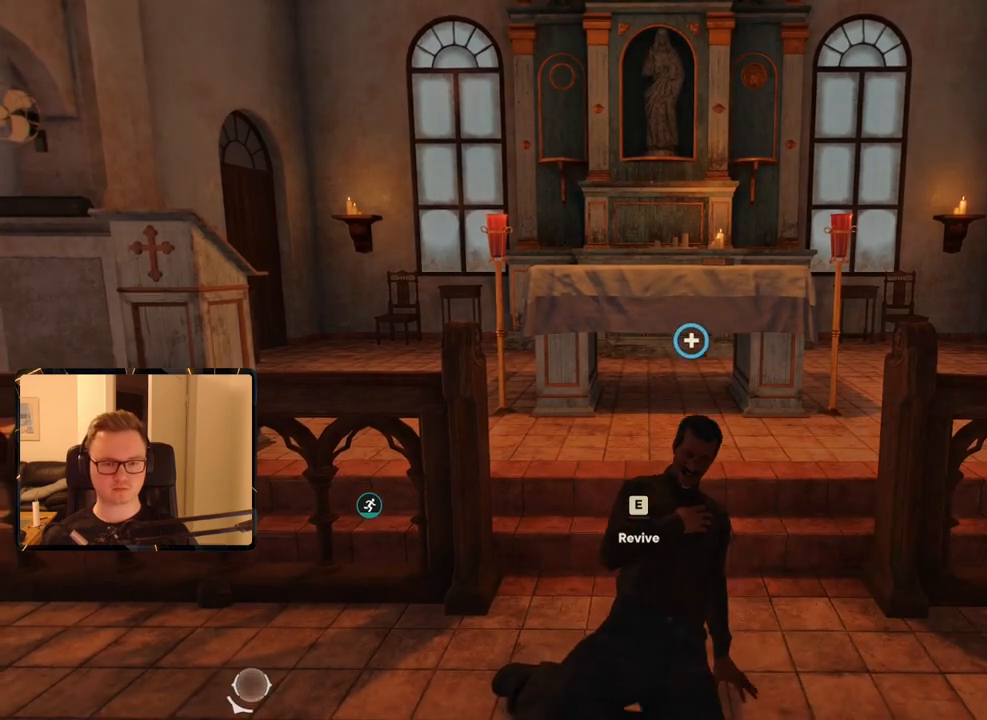
{"keys": ["w"], "mouse": [], "events": [[450, "w", "down"]]}
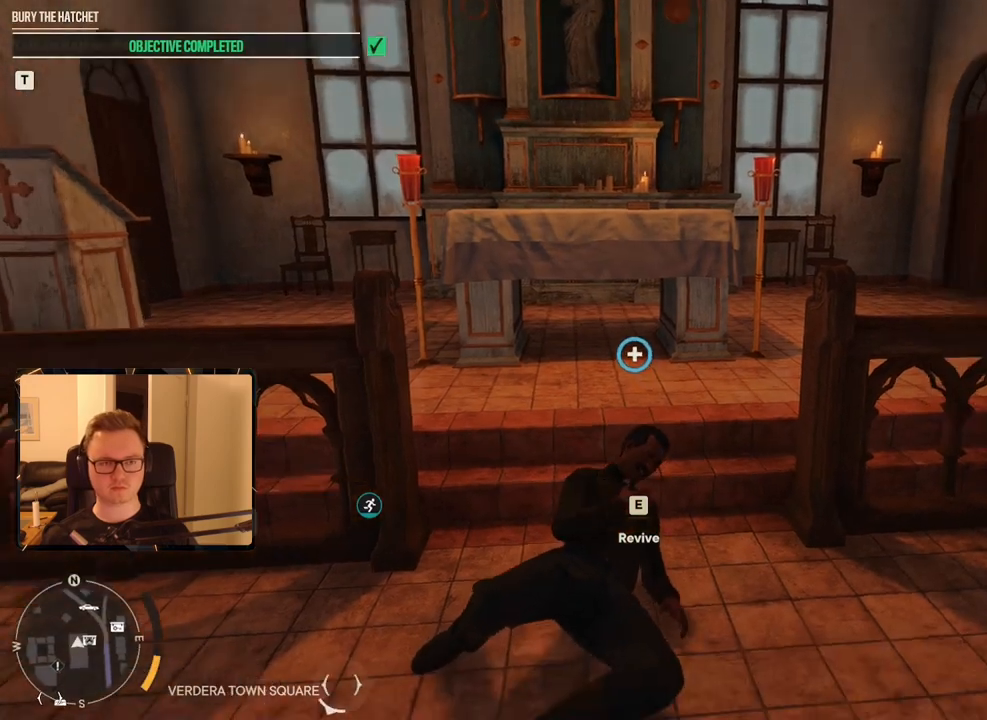
{"keys": [], "mouse": [], "events": [[100, "w", "up"]]}
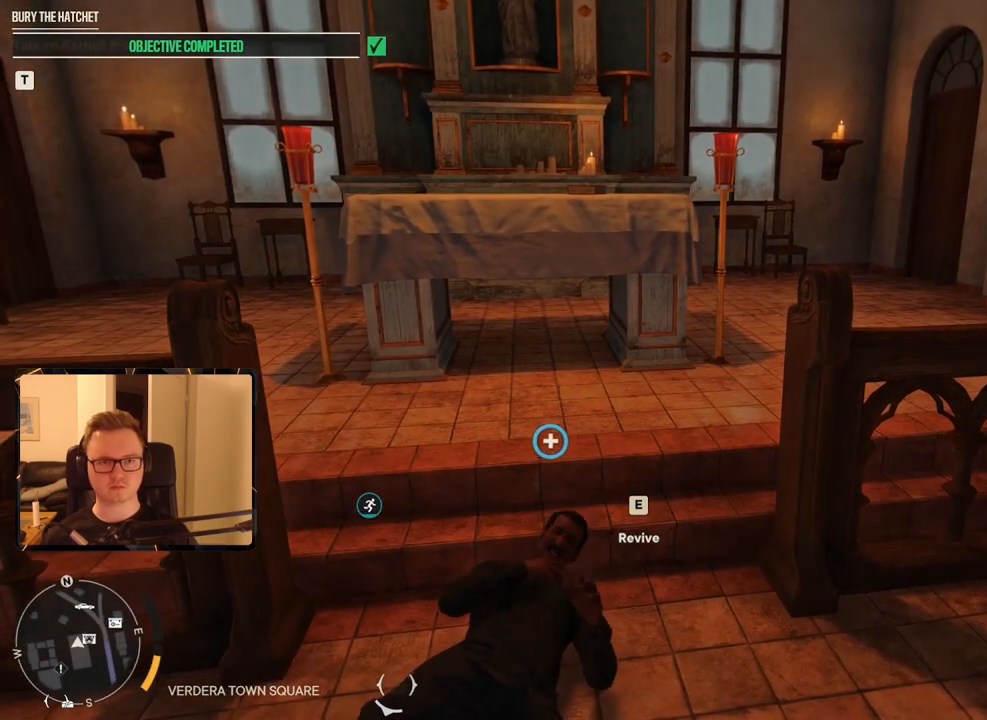
{"keys": [], "mouse": [], "events": []}
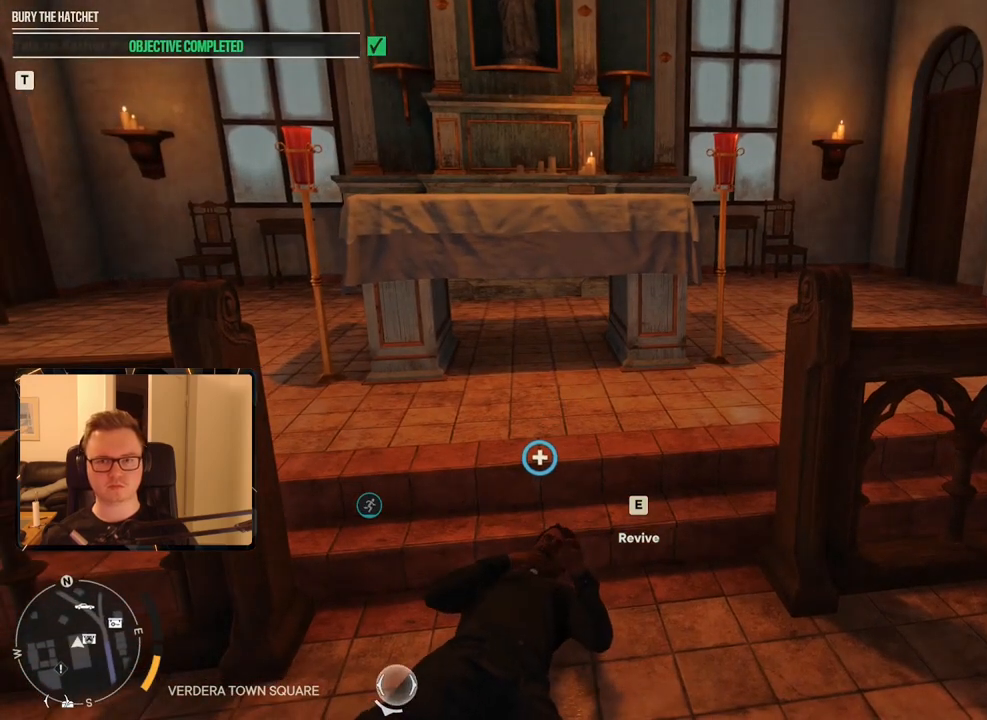
{"keys": [], "mouse": [], "events": []}
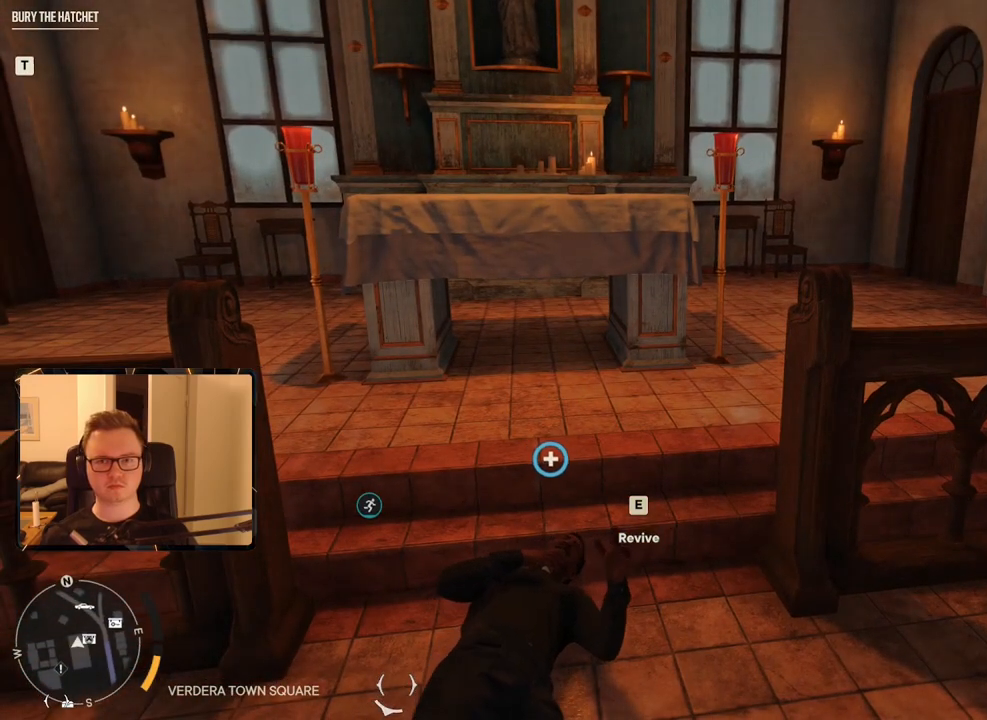
{"keys": [], "mouse": [], "events": []}
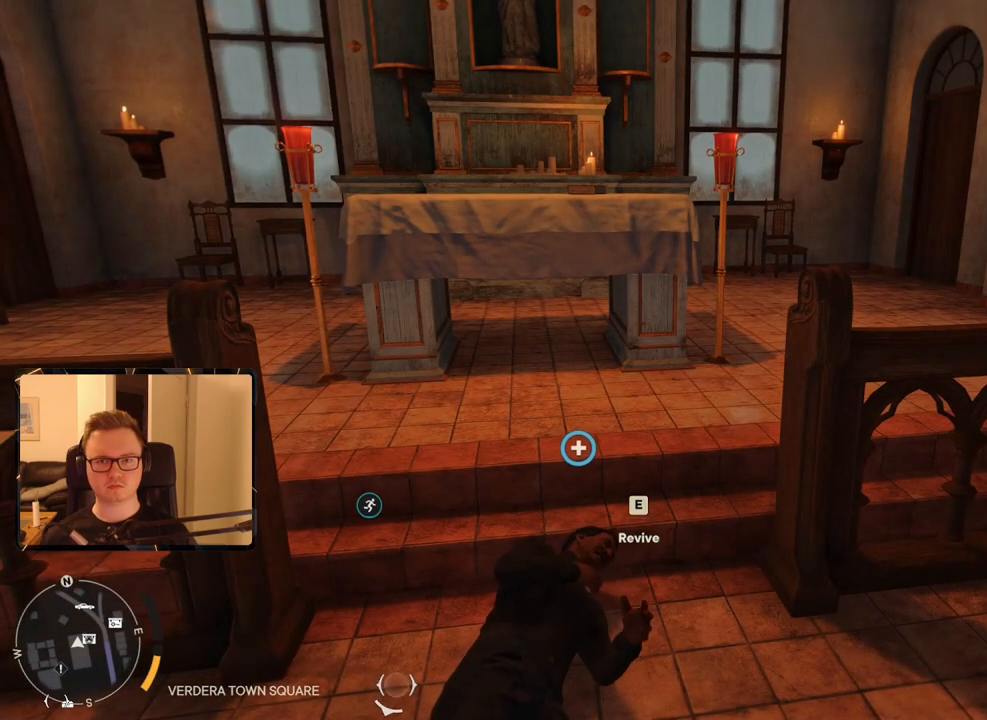
{"keys": [], "mouse": [], "events": []}
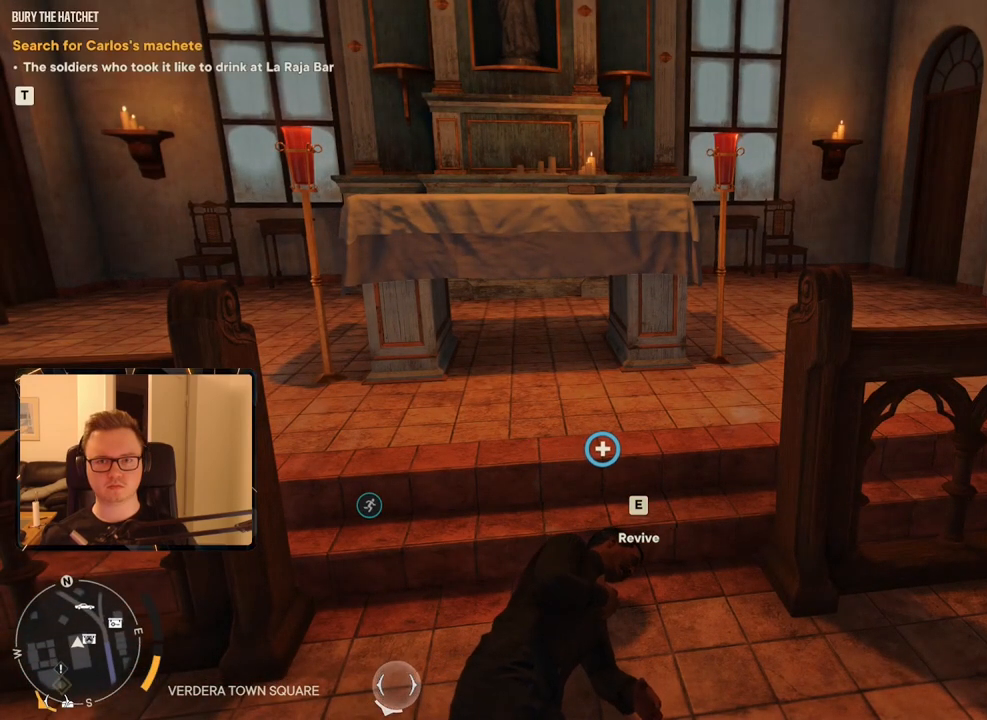
{"keys": [], "mouse": [], "events": [[150, "m", "down"], [300, "m", "up"]]}
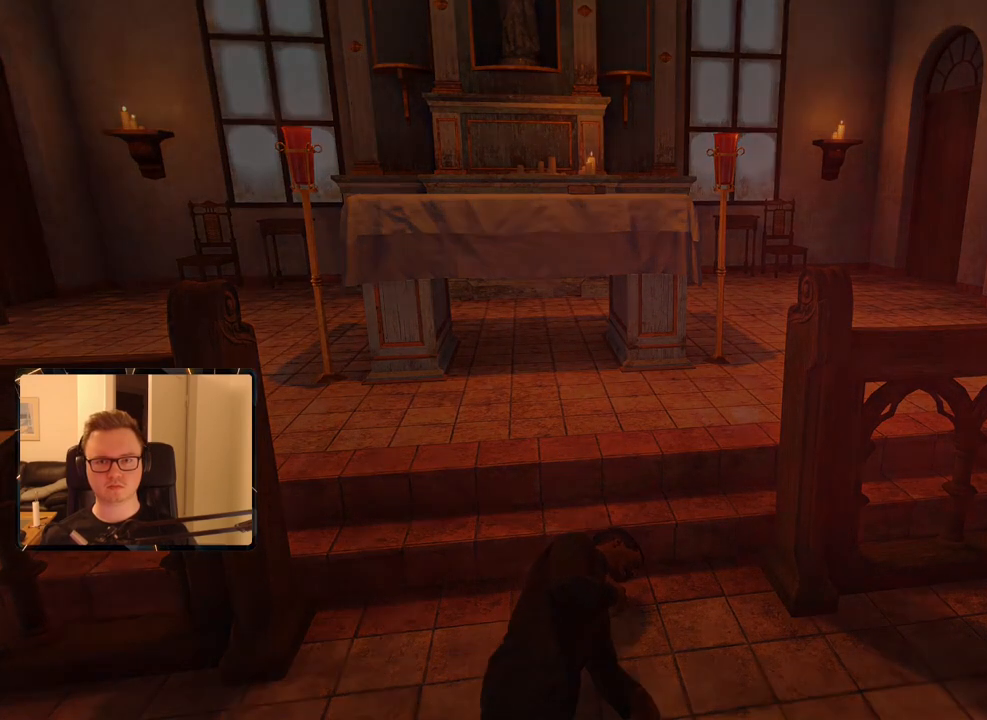
{"keys": [], "mouse": [], "events": []}
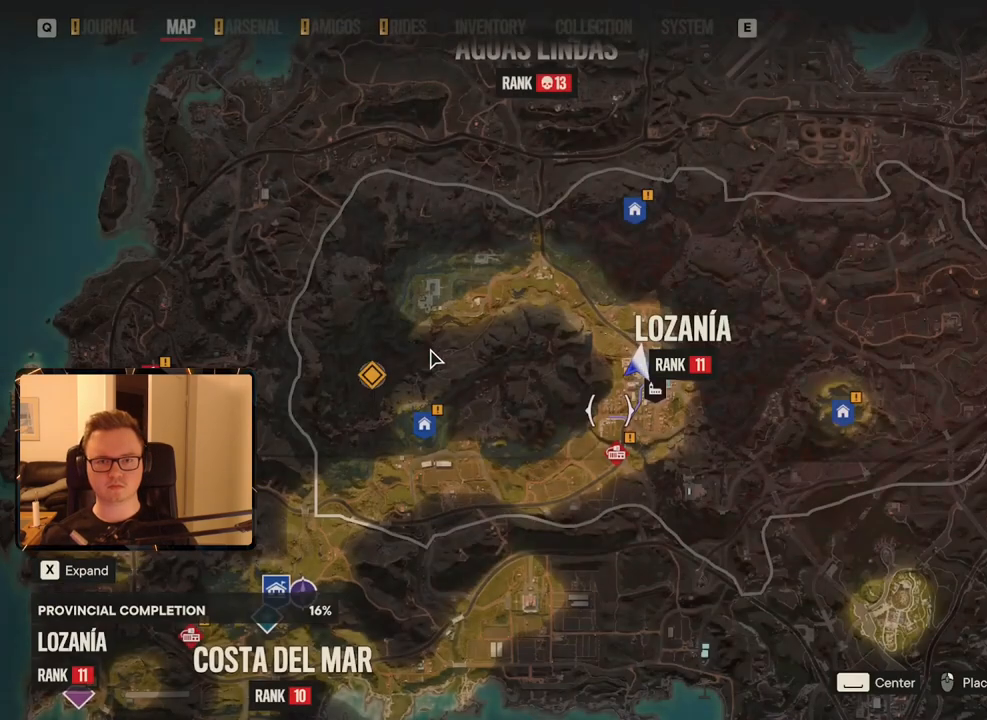
{"keys": [], "mouse": [], "events": []}
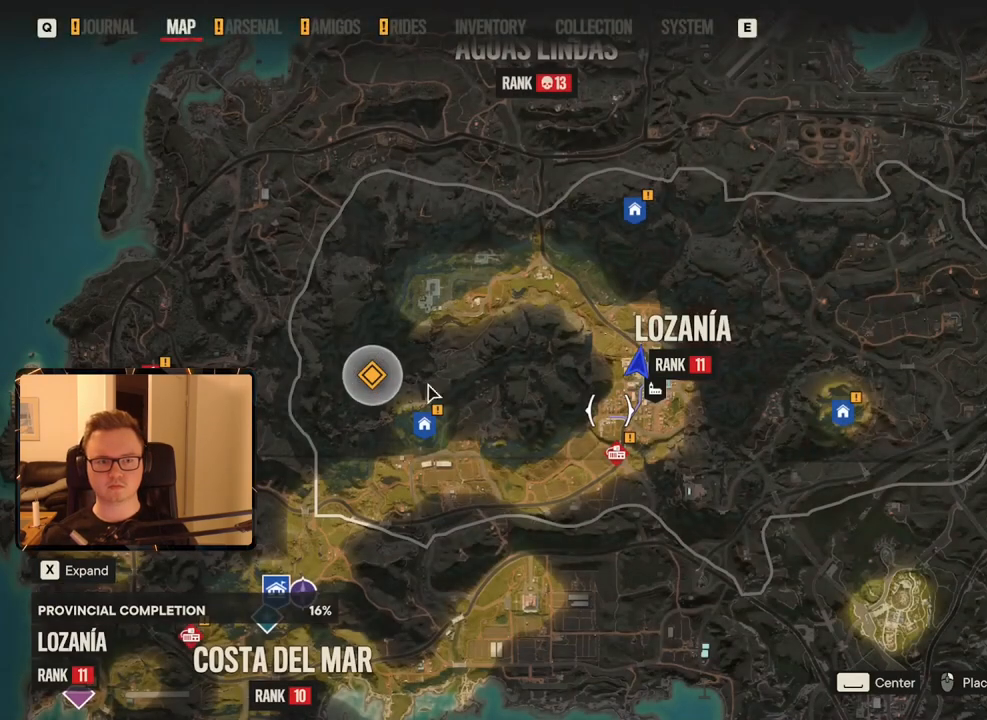
{"keys": [], "mouse": [], "events": [[100, "g", "down"], [200, "g", "up"]]}